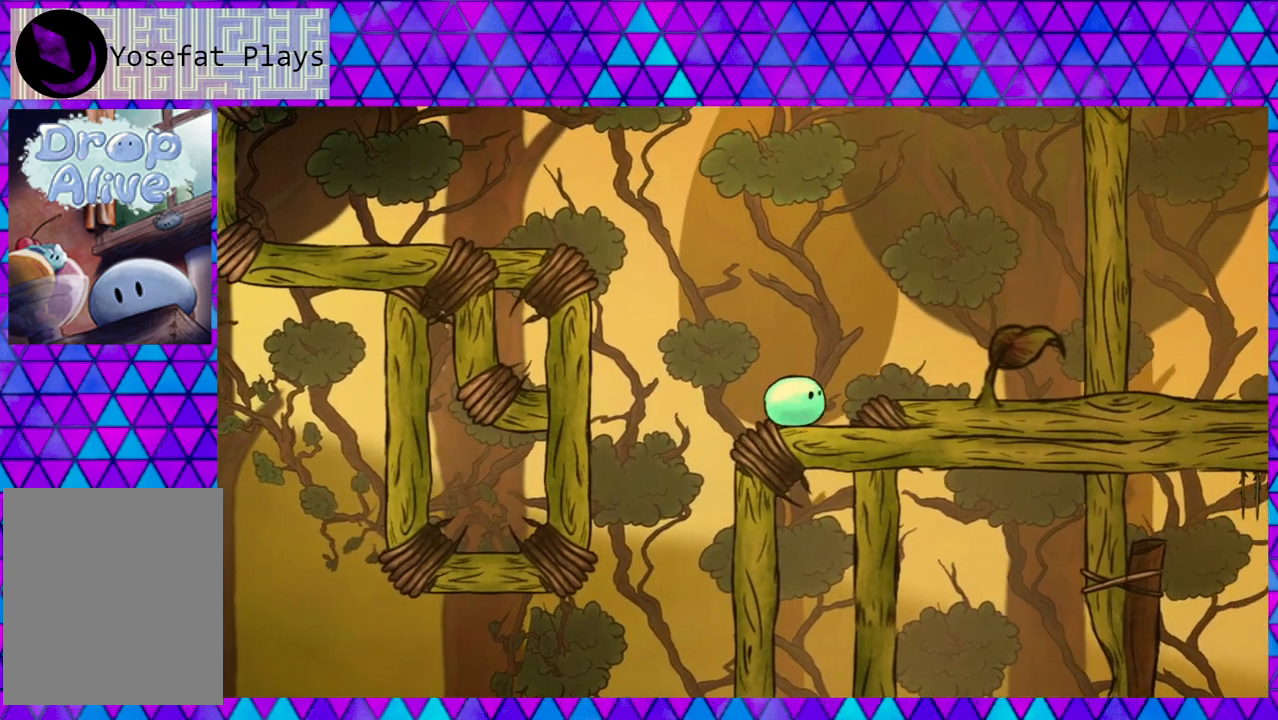
Gameplay with a controller (Nintendo layout); each line is a JSON object with the inputs held at the frame after it. "events" lists button and stick changes between this image and that frame as [ms after this image, input, new state], when the widget could be followed in between. Not read: L3 R3 left_stick.
{"buttons": ["B", "DPAD_RIGHT"], "right_stick": "center", "events": [[267, "B", "down"]]}
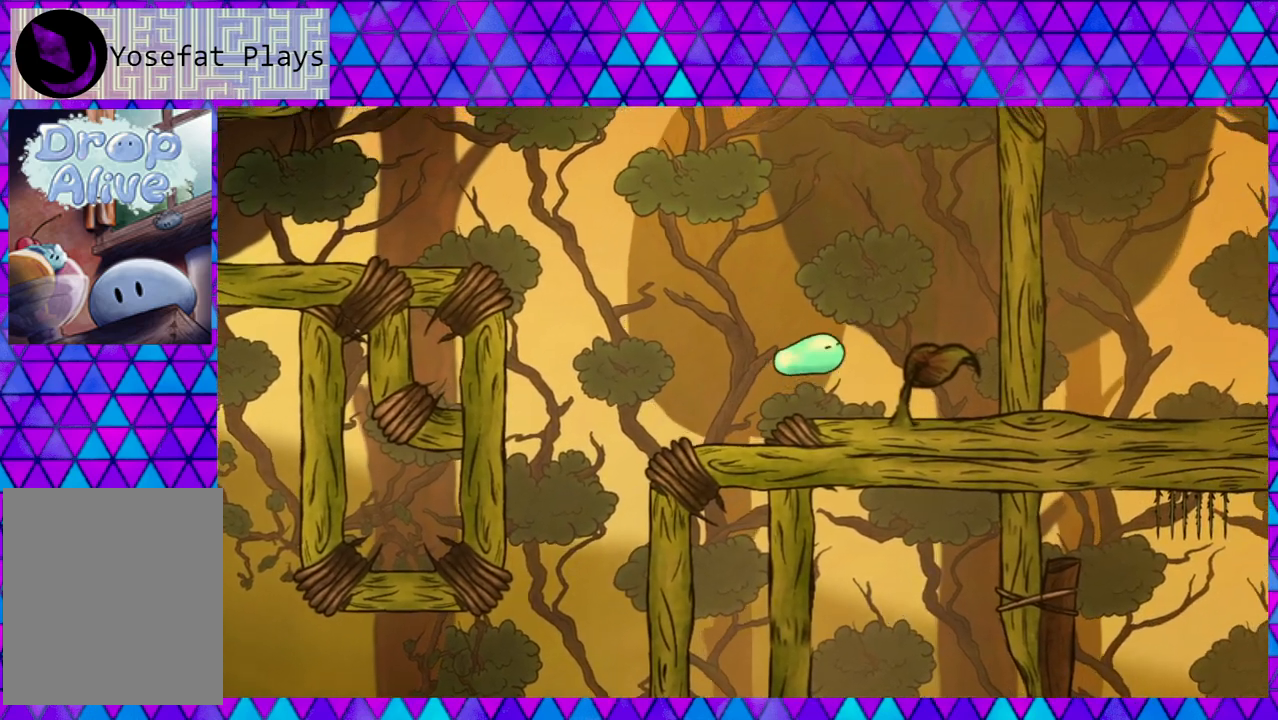
{"buttons": ["DPAD_RIGHT"], "right_stick": "center", "events": [[267, "B", "up"]]}
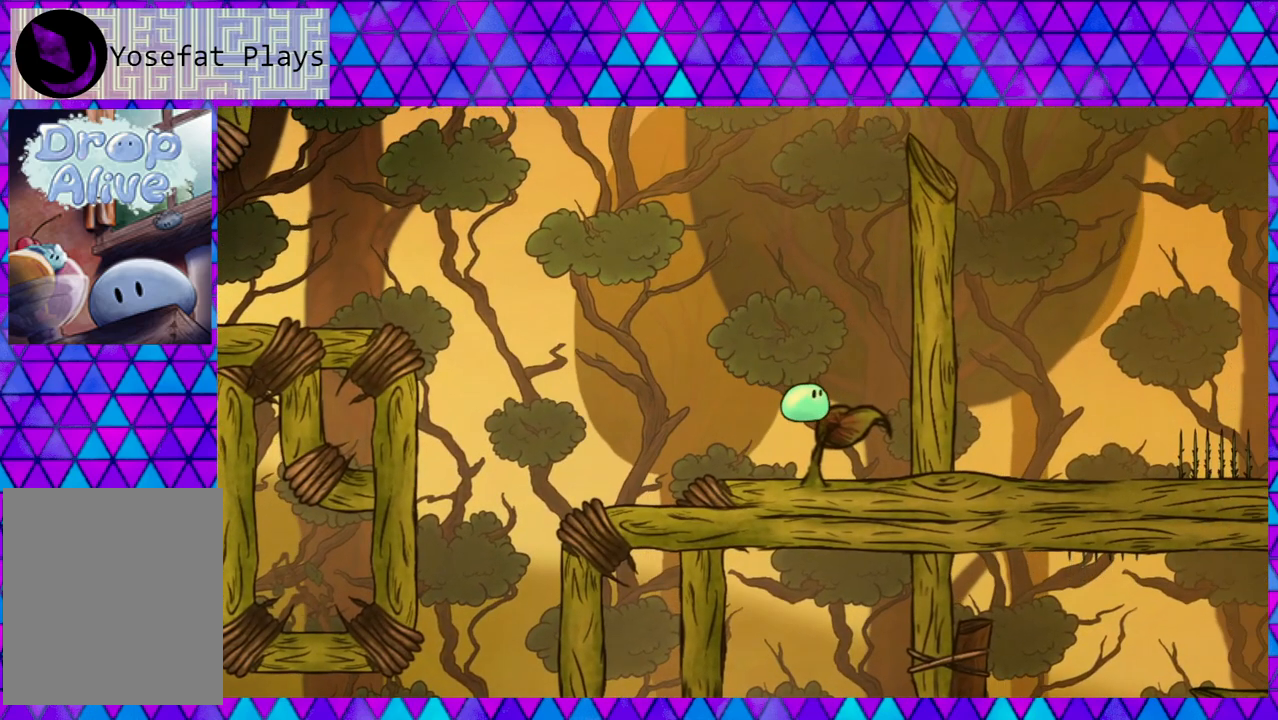
{"buttons": ["B", "DPAD_RIGHT"], "right_stick": "center", "events": [[417, "B", "down"]]}
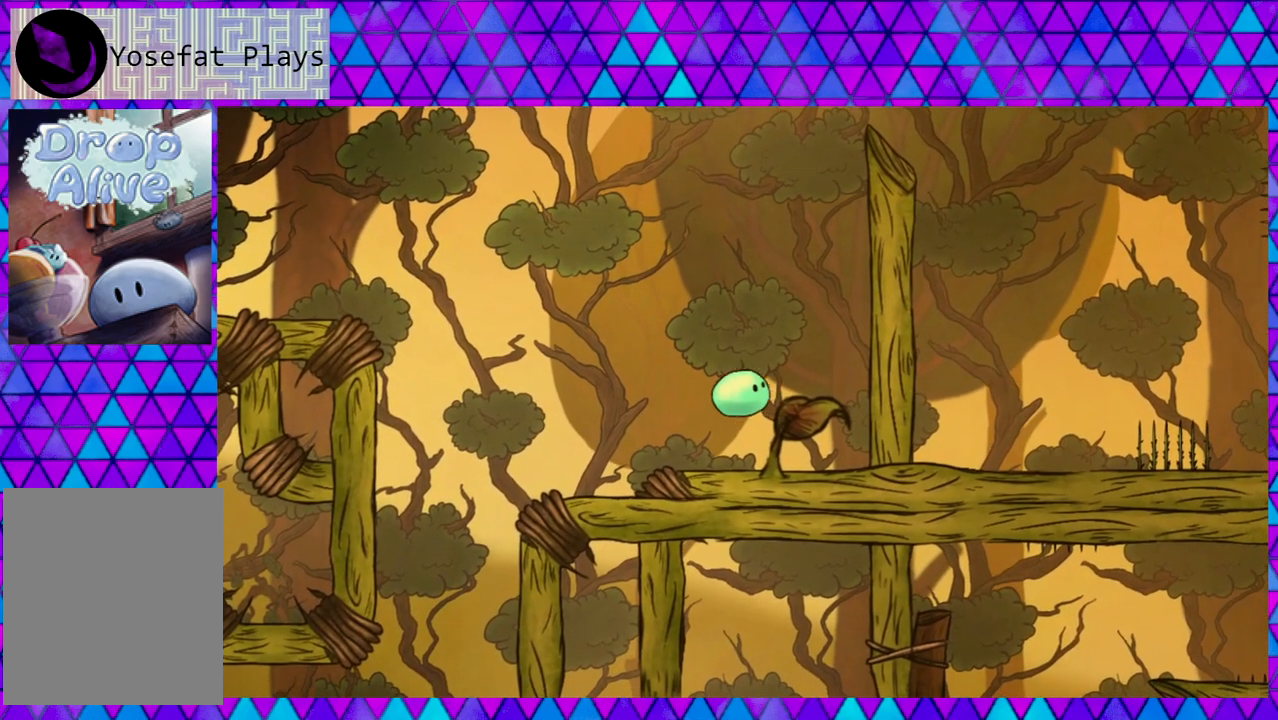
{"buttons": [], "right_stick": "center", "events": [[133, "B", "up"], [183, "DPAD_RIGHT", "up"]]}
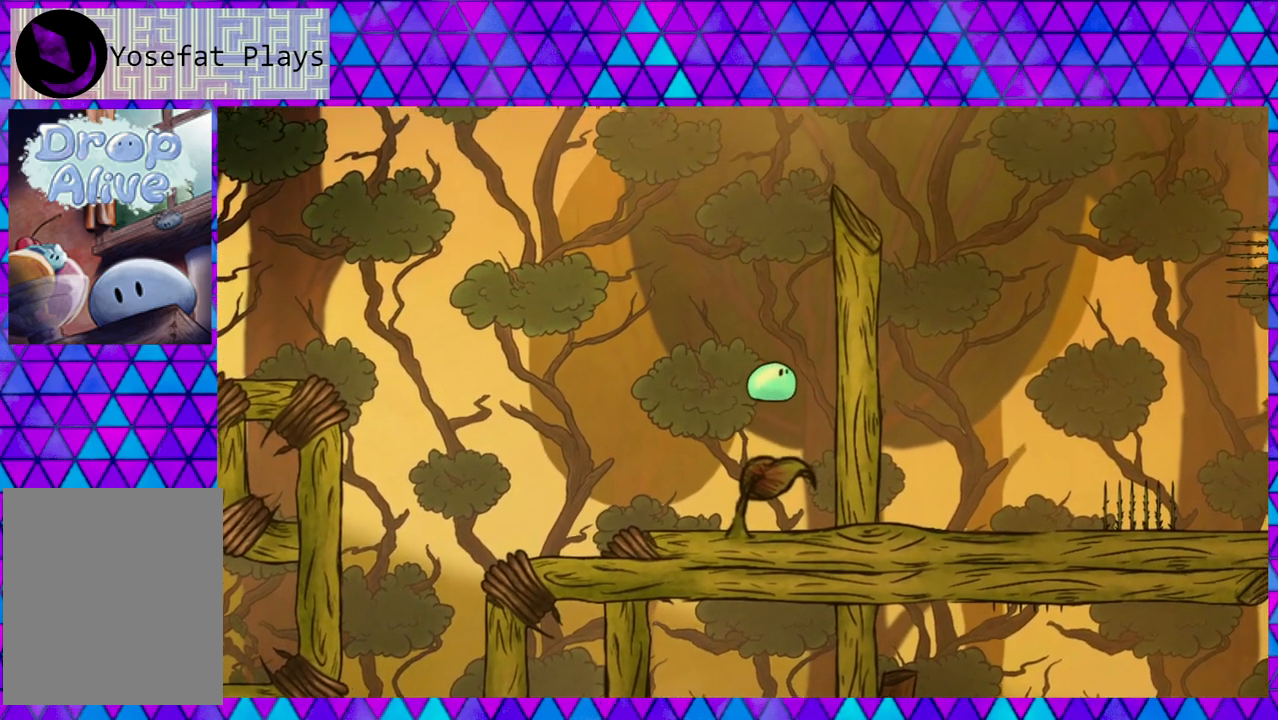
{"buttons": [], "right_stick": "center", "events": []}
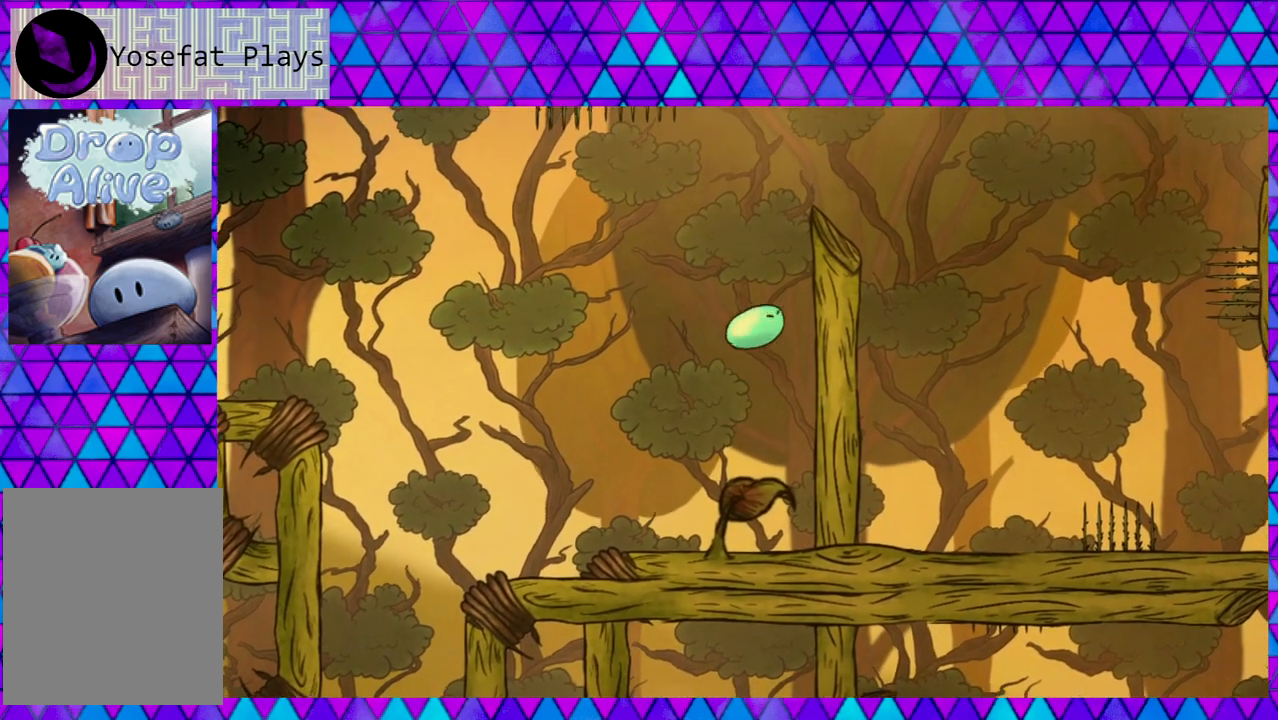
{"buttons": ["DPAD_RIGHT"], "right_stick": "center", "events": [[33, "DPAD_RIGHT", "down"]]}
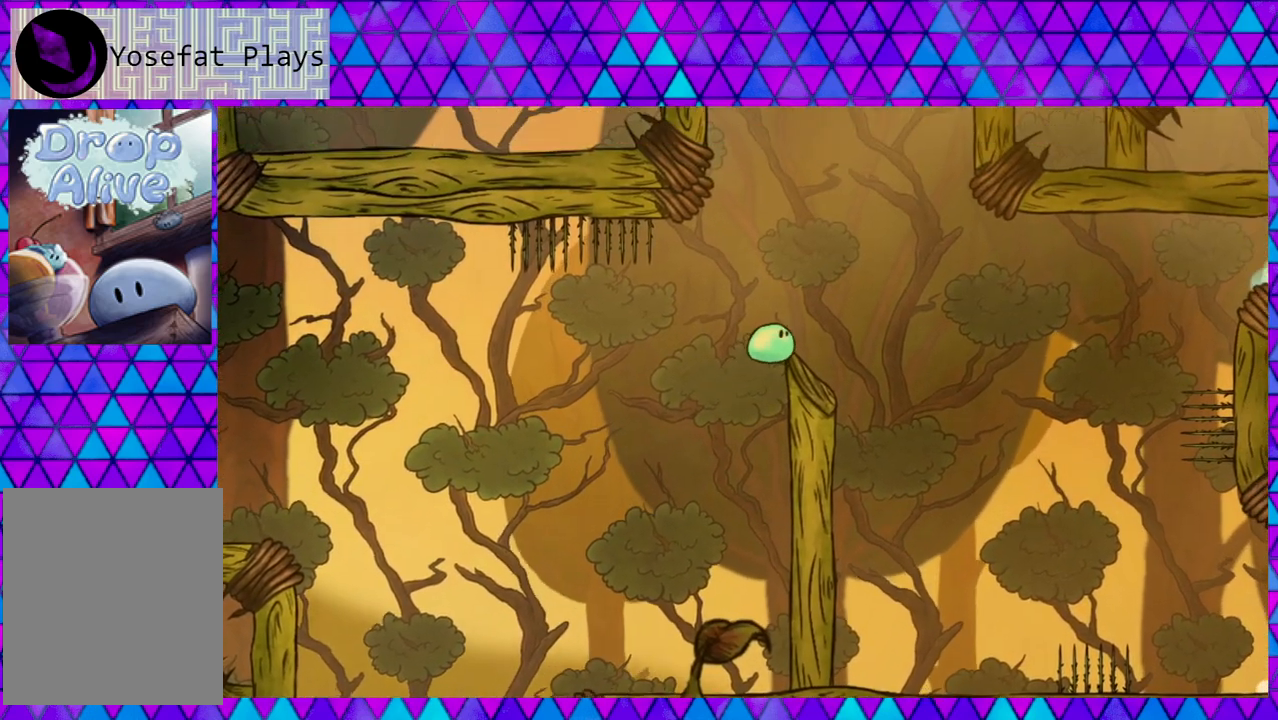
{"buttons": ["DPAD_RIGHT"], "right_stick": "center", "events": [[300, "B", "down"], [400, "B", "up"]]}
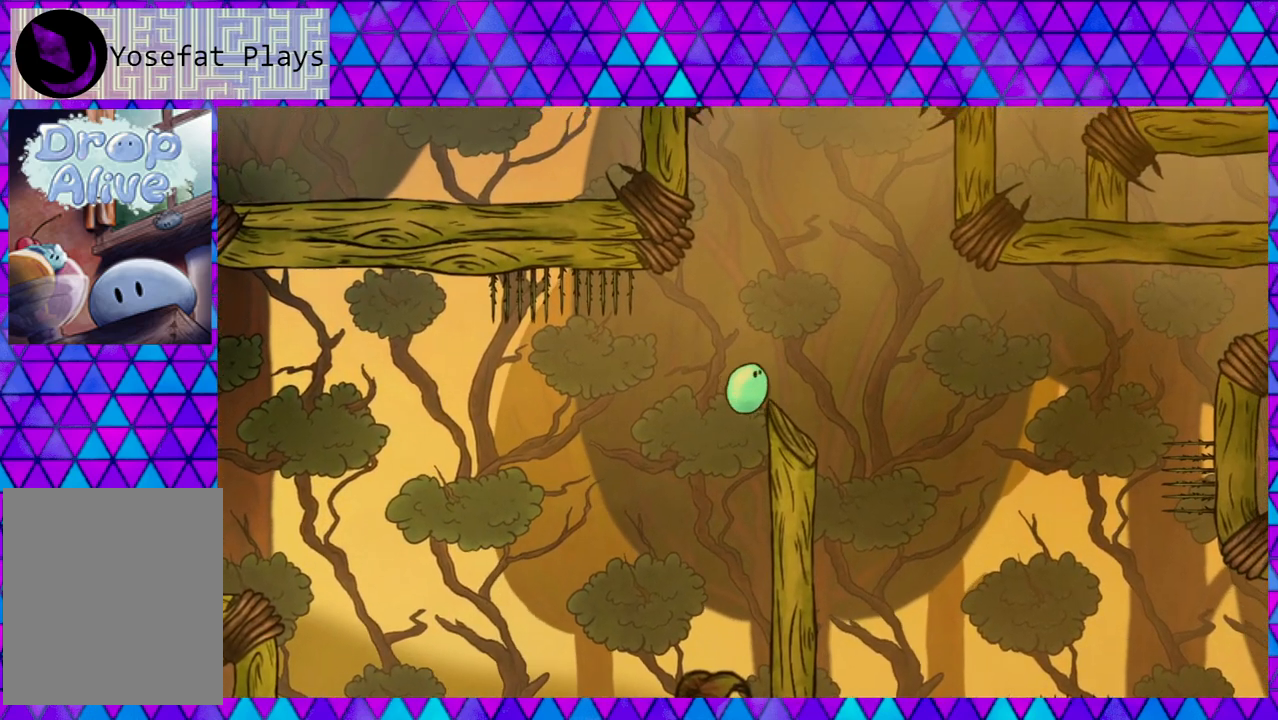
{"buttons": ["DPAD_RIGHT"], "right_stick": "center", "events": [[250, "B", "down"], [383, "B", "up"]]}
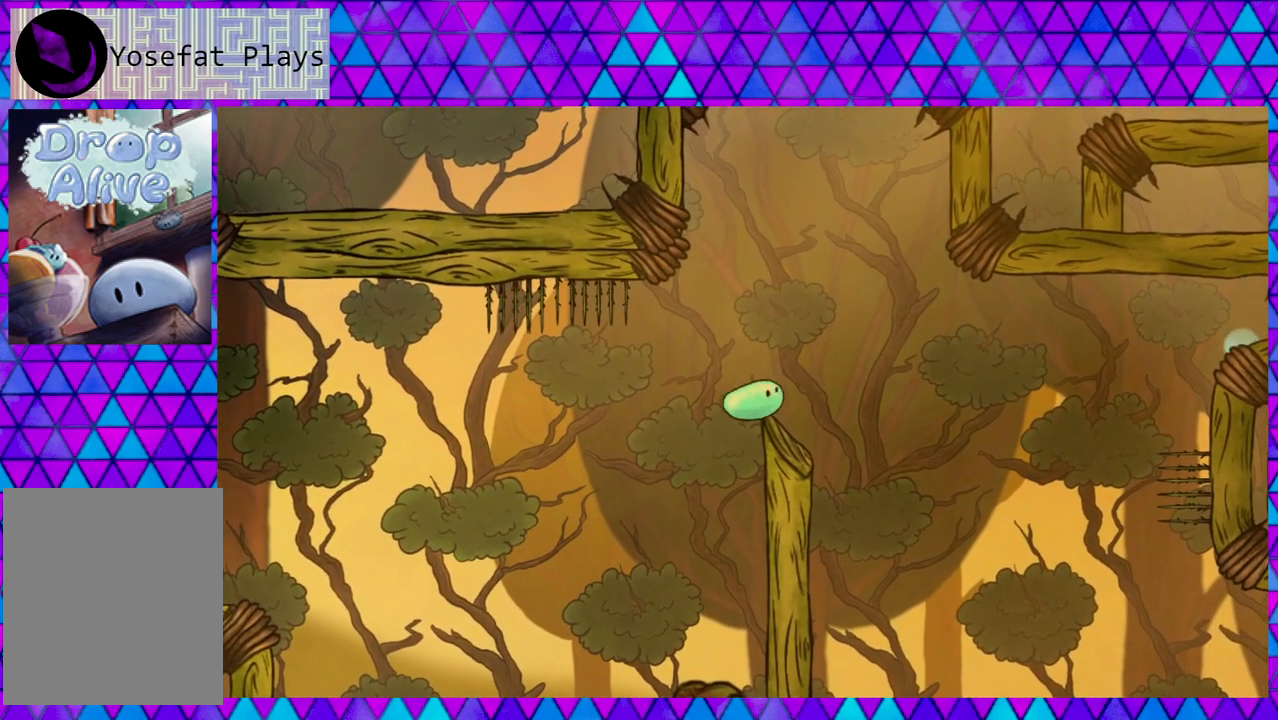
{"buttons": ["B"], "right_stick": "center", "events": [[17, "DPAD_RIGHT", "up"], [467, "B", "down"]]}
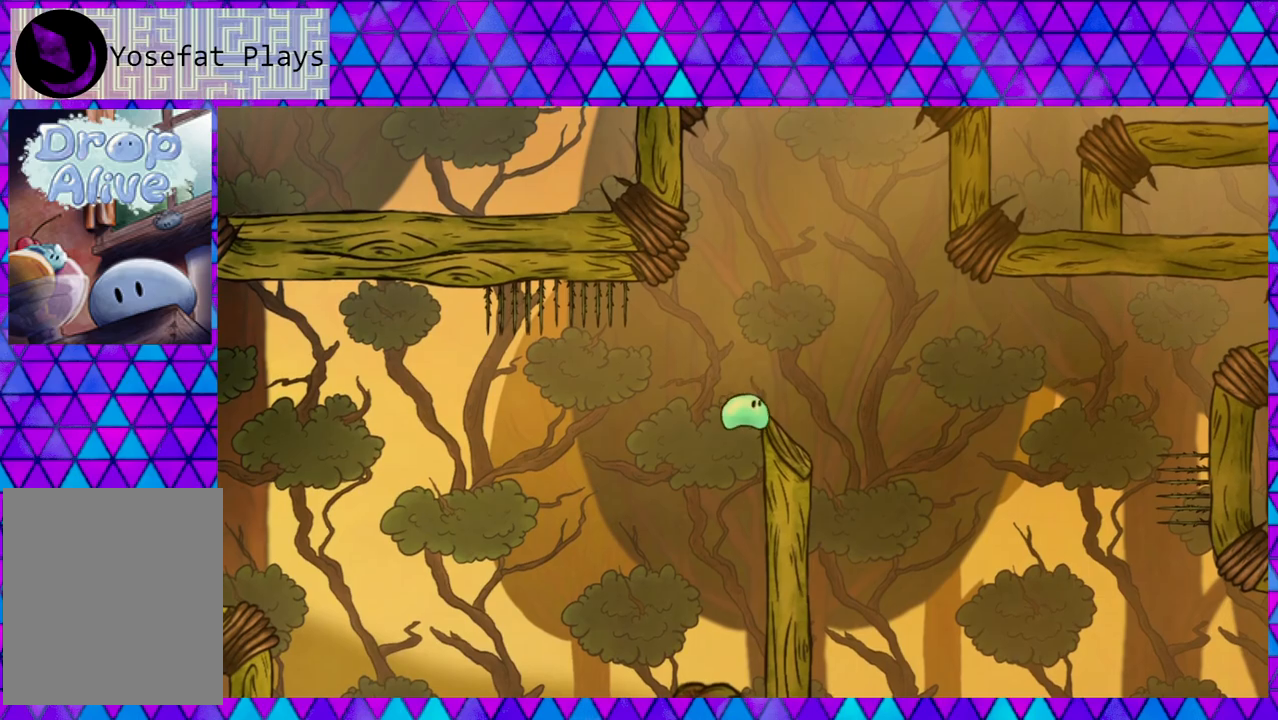
{"buttons": ["DPAD_RIGHT"], "right_stick": "center", "events": [[333, "B", "up"], [417, "DPAD_RIGHT", "down"]]}
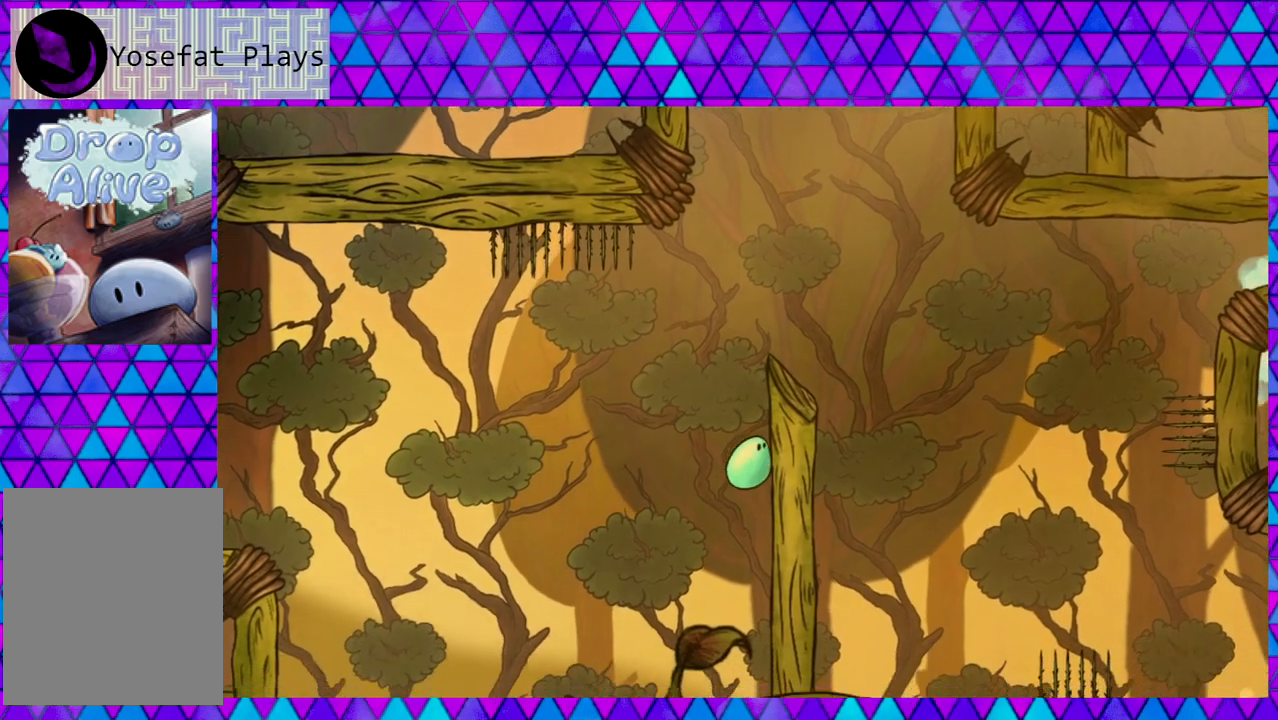
{"buttons": ["DPAD_RIGHT"], "right_stick": "center", "events": [[17, "B", "down"], [300, "B", "up"]]}
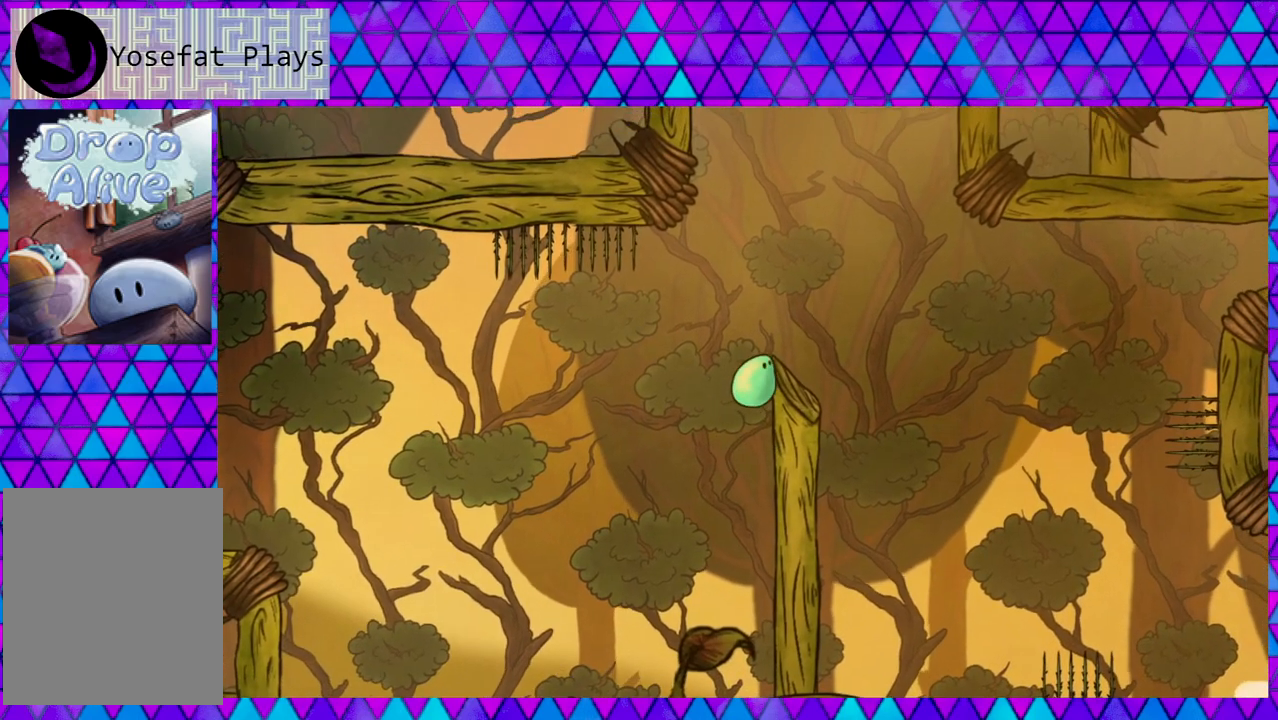
{"buttons": ["DPAD_RIGHT"], "right_stick": "center", "events": [[33, "B", "down"], [400, "B", "up"]]}
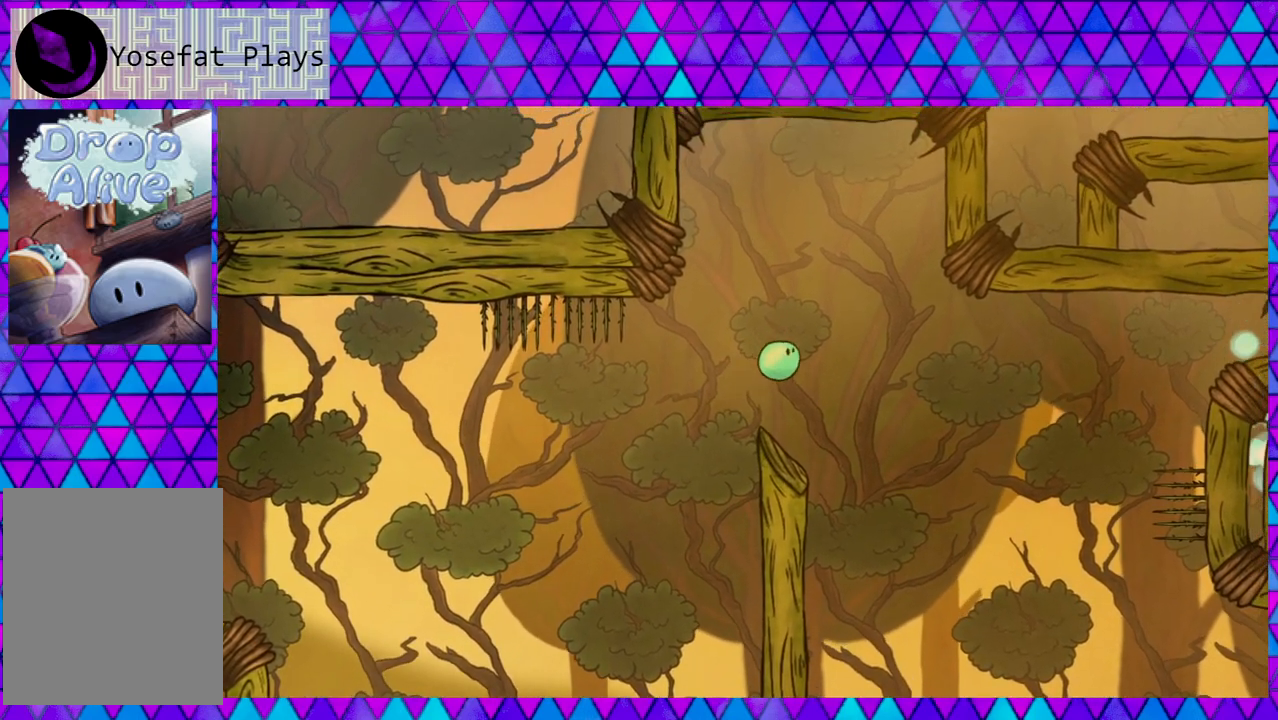
{"buttons": [], "right_stick": "center", "events": [[300, "DPAD_RIGHT", "up"]]}
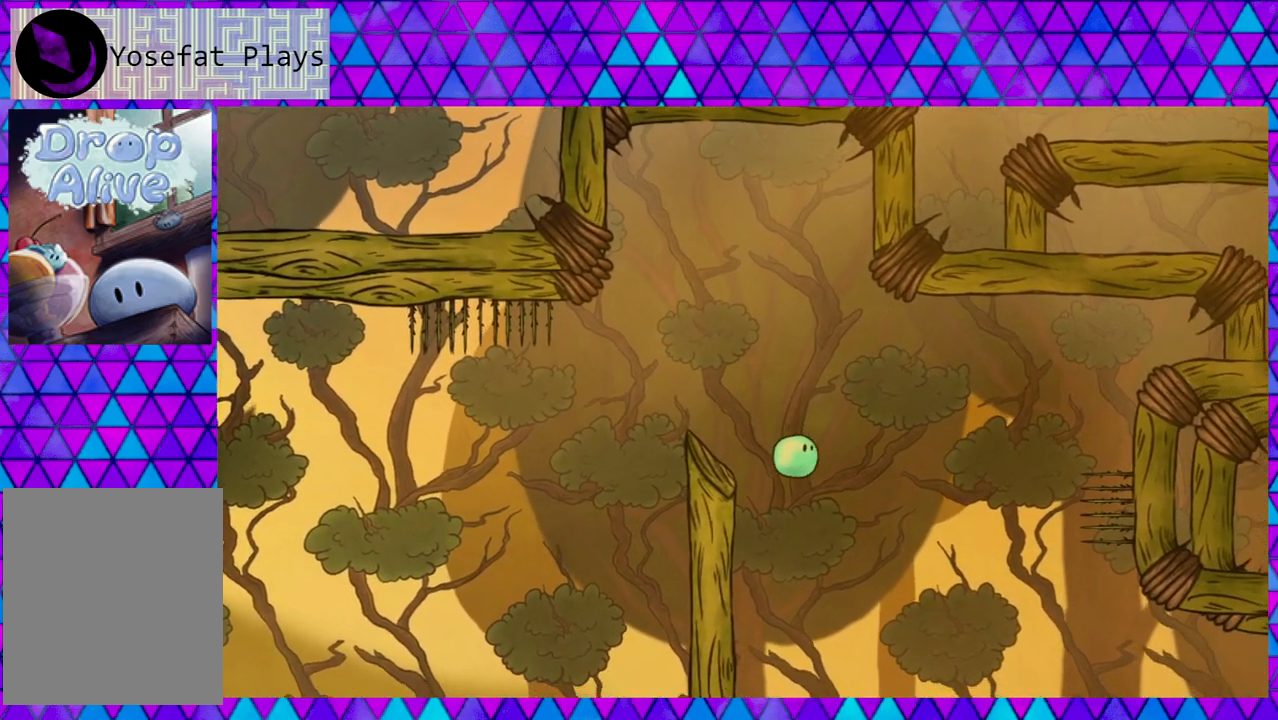
{"buttons": [], "right_stick": "center", "events": []}
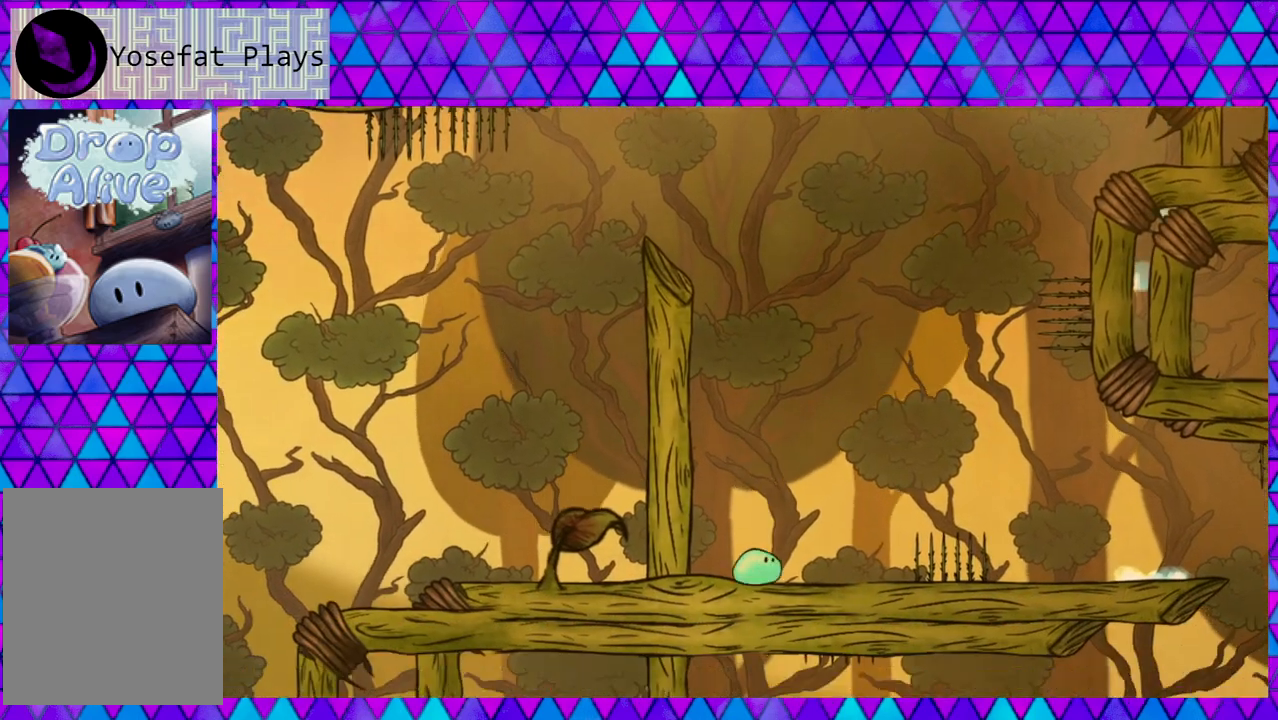
{"buttons": ["DPAD_RIGHT"], "right_stick": "center", "events": [[350, "DPAD_RIGHT", "down"]]}
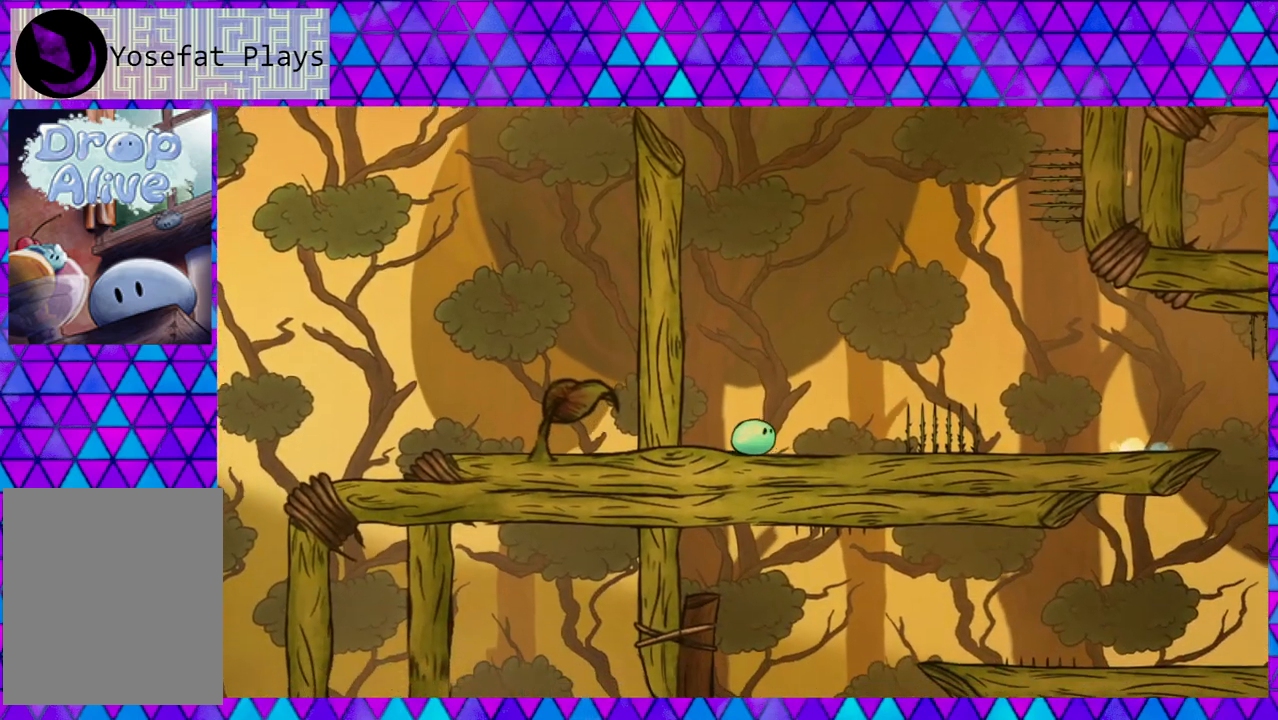
{"buttons": ["DPAD_RIGHT"], "right_stick": "center", "events": []}
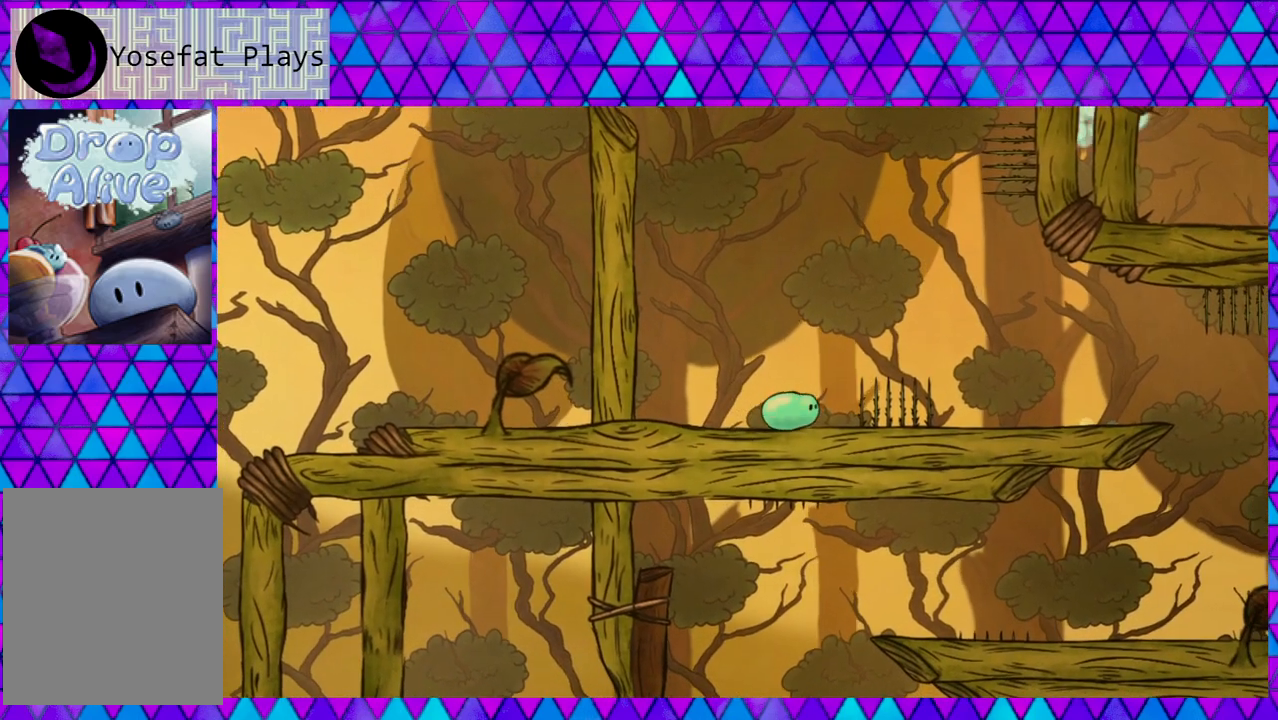
{"buttons": ["B", "DPAD_RIGHT"], "right_stick": "center", "events": [[33, "B", "down"]]}
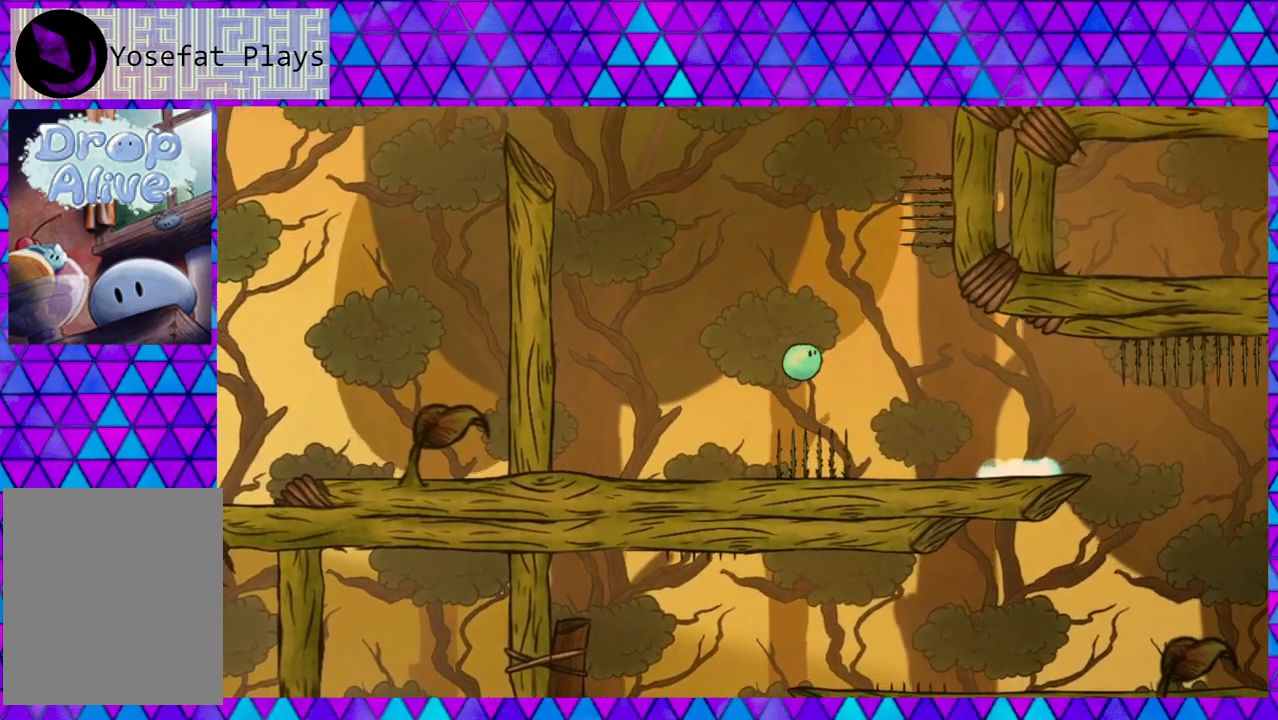
{"buttons": ["DPAD_RIGHT"], "right_stick": "center", "events": [[200, "B", "up"]]}
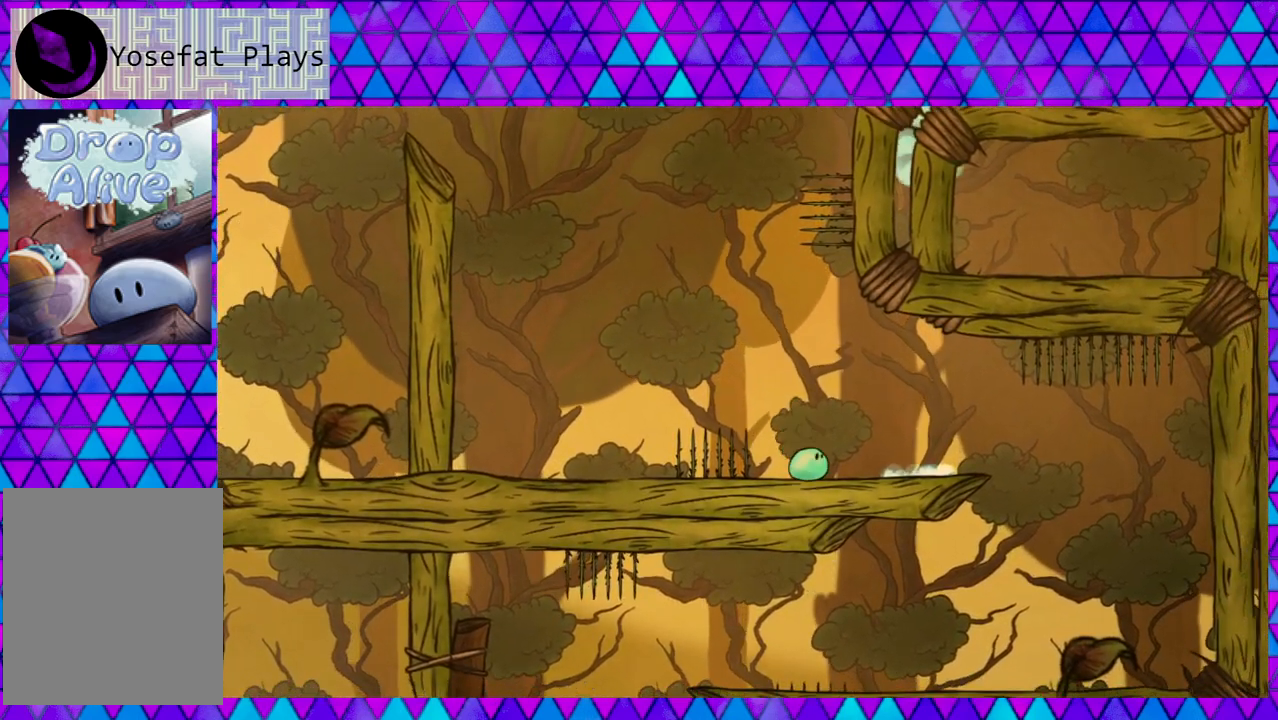
{"buttons": [], "right_stick": "center", "events": [[500, "DPAD_RIGHT", "up"]]}
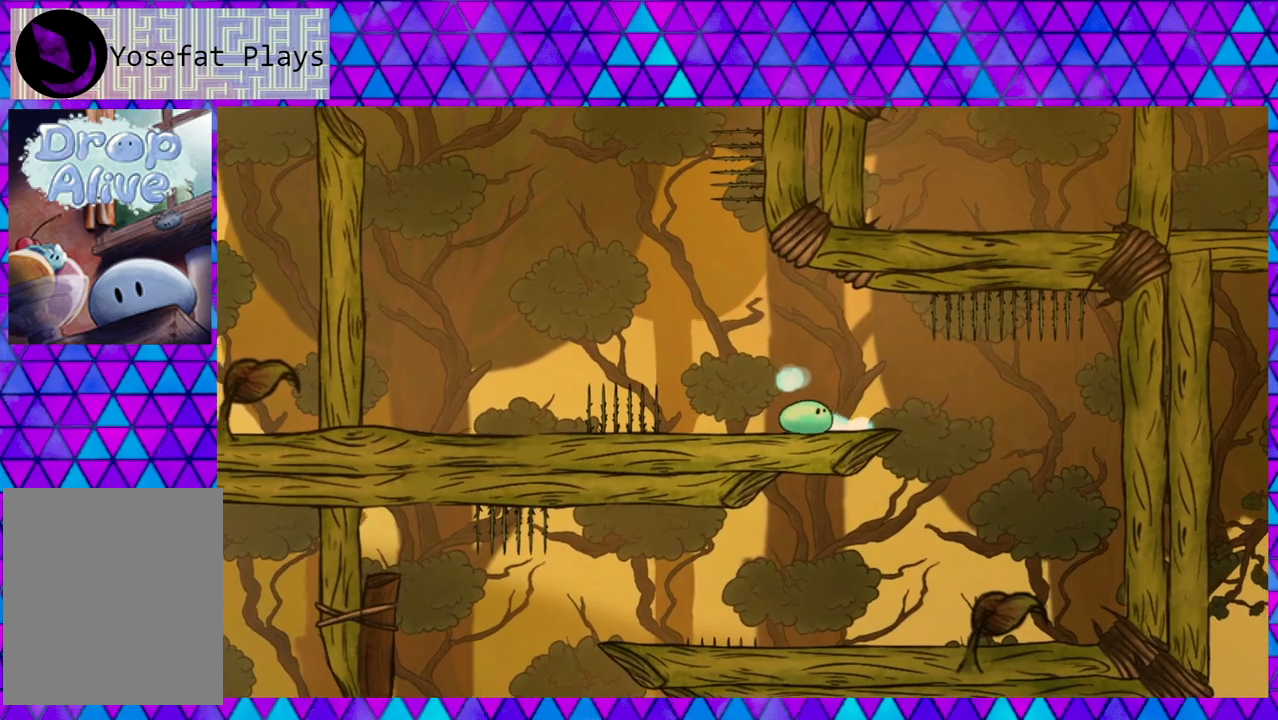
{"buttons": [], "right_stick": "center", "events": []}
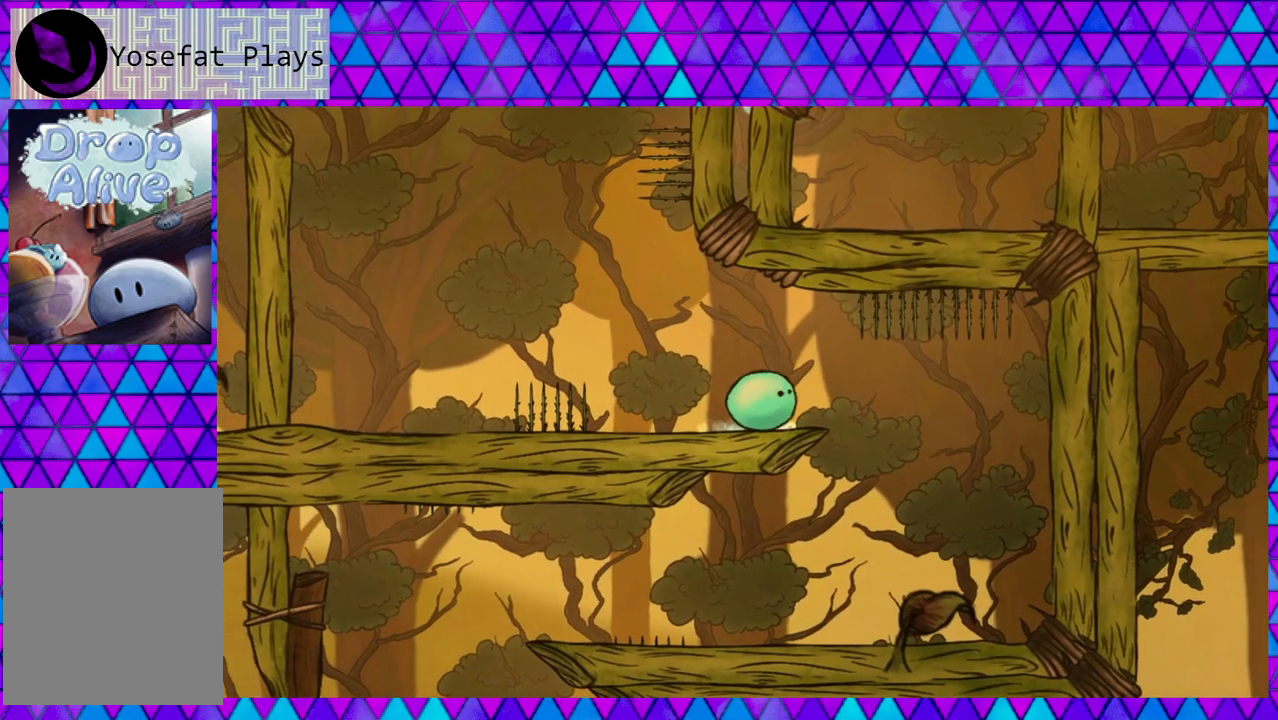
{"buttons": ["DPAD_RIGHT"], "right_stick": "center", "events": [[300, "DPAD_RIGHT", "down"]]}
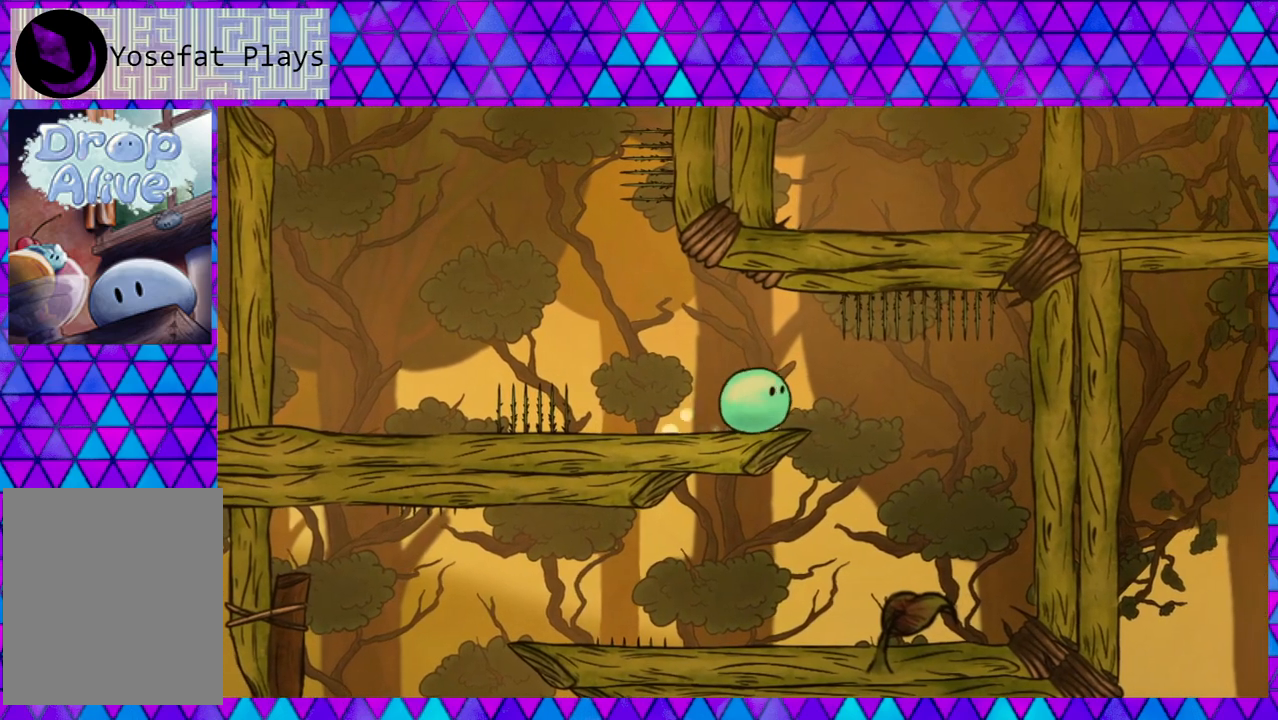
{"buttons": ["DPAD_LEFT"], "right_stick": "center", "events": [[500, "DPAD_LEFT", "down"], [500, "DPAD_RIGHT", "up"]]}
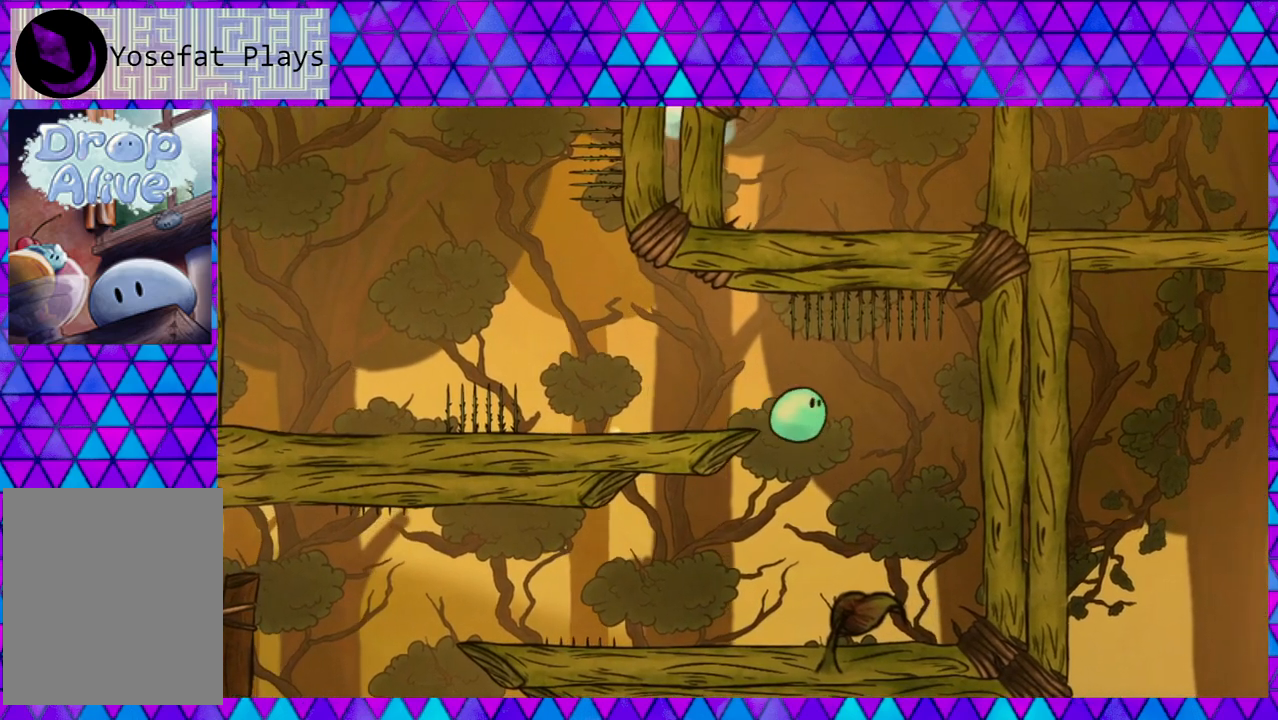
{"buttons": [], "right_stick": "center", "events": [[433, "DPAD_LEFT", "up"]]}
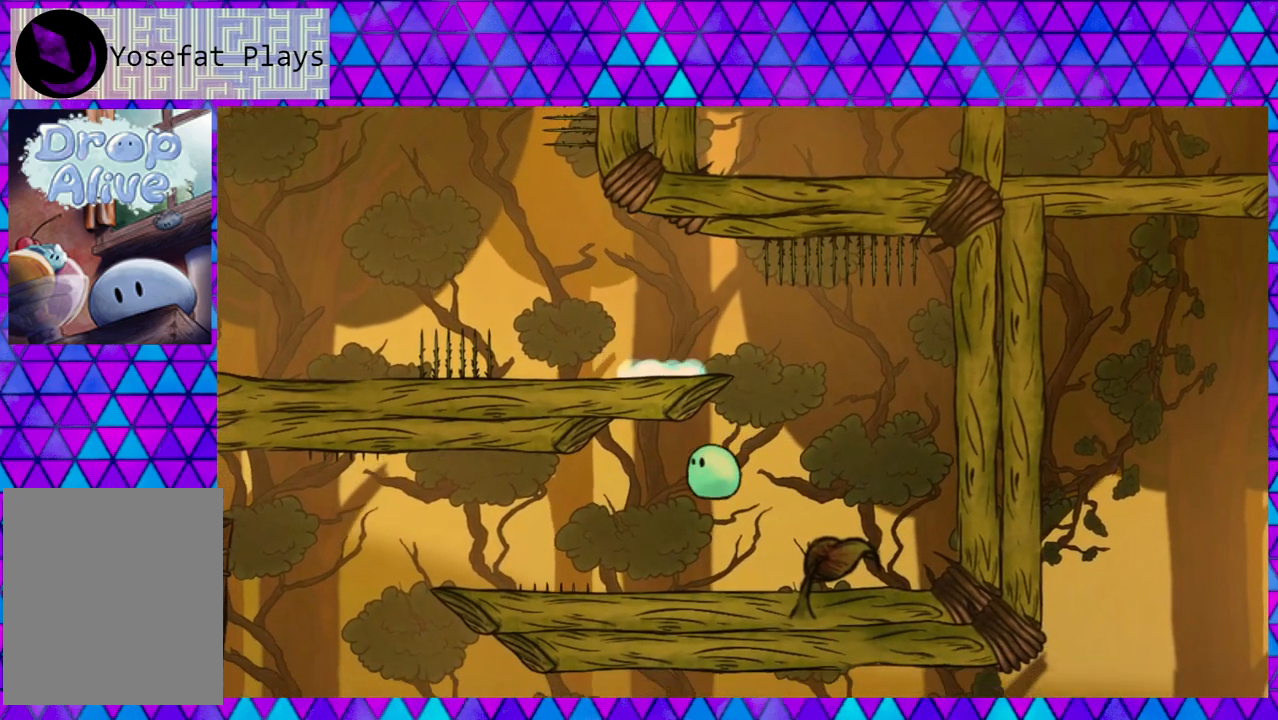
{"buttons": [], "right_stick": "center", "events": []}
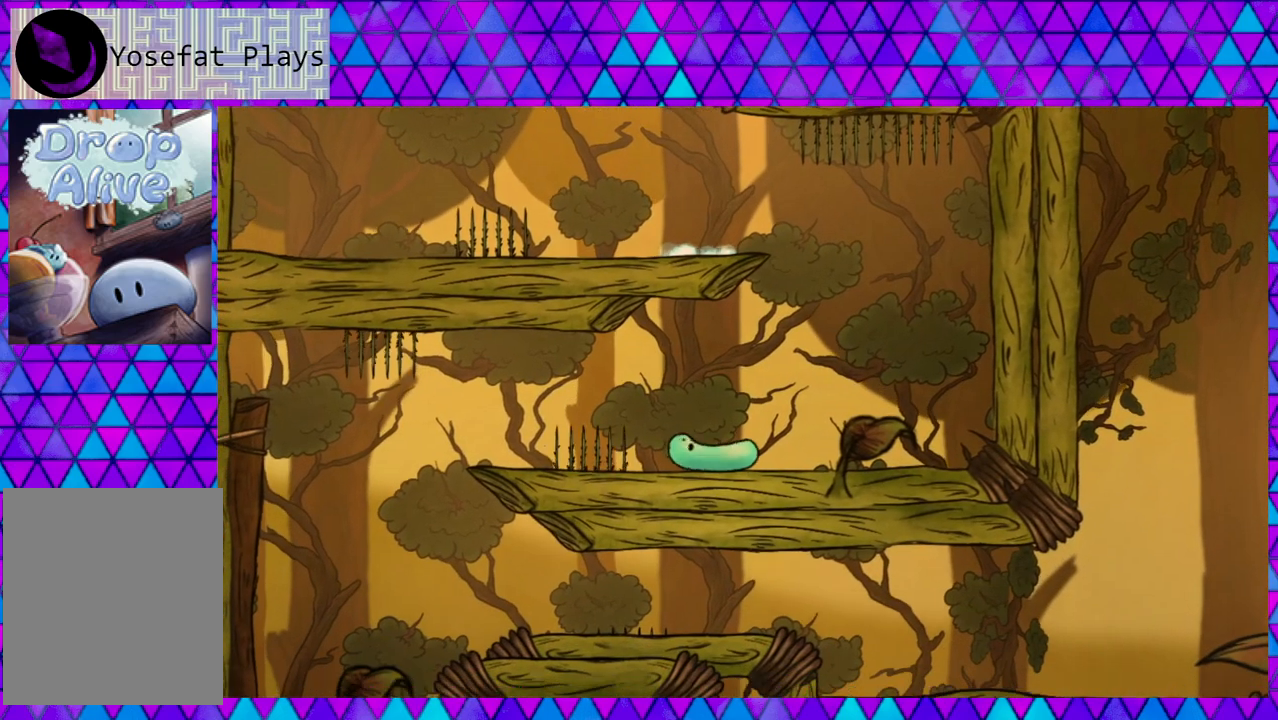
{"buttons": [], "right_stick": "center", "events": [[233, "DPAD_LEFT", "down"], [350, "DPAD_LEFT", "up"]]}
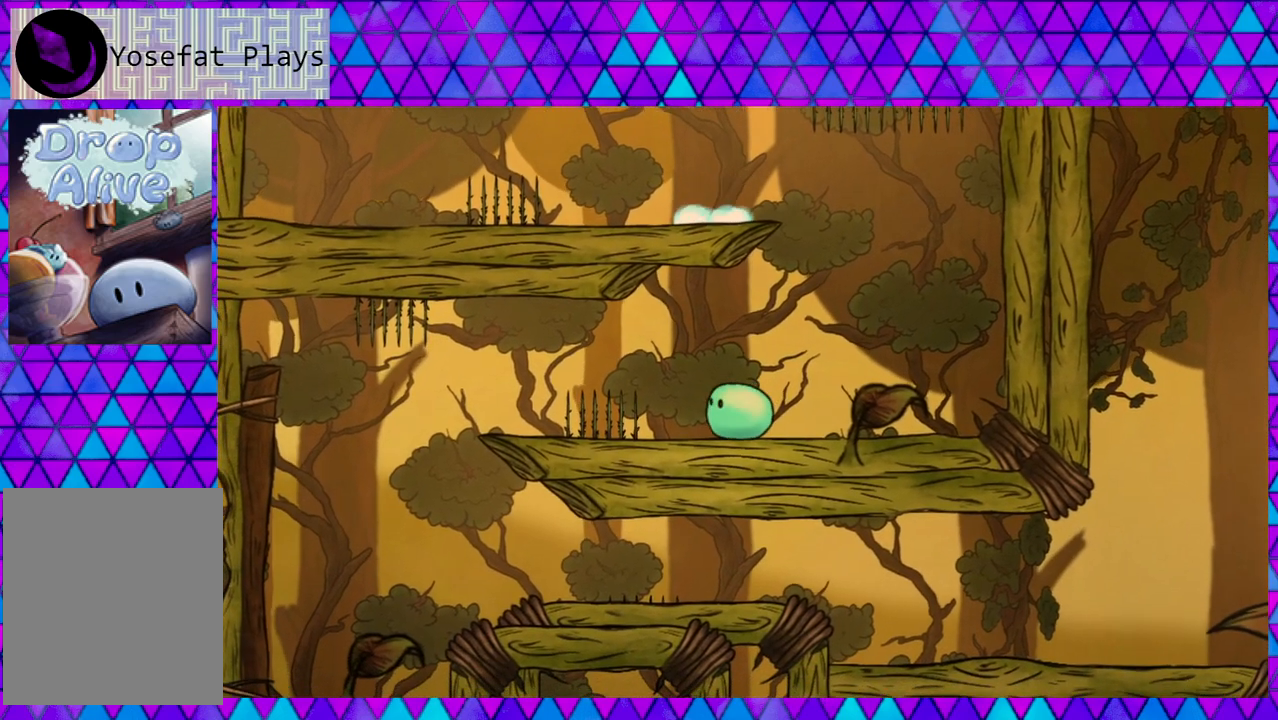
{"buttons": [], "right_stick": "center", "events": []}
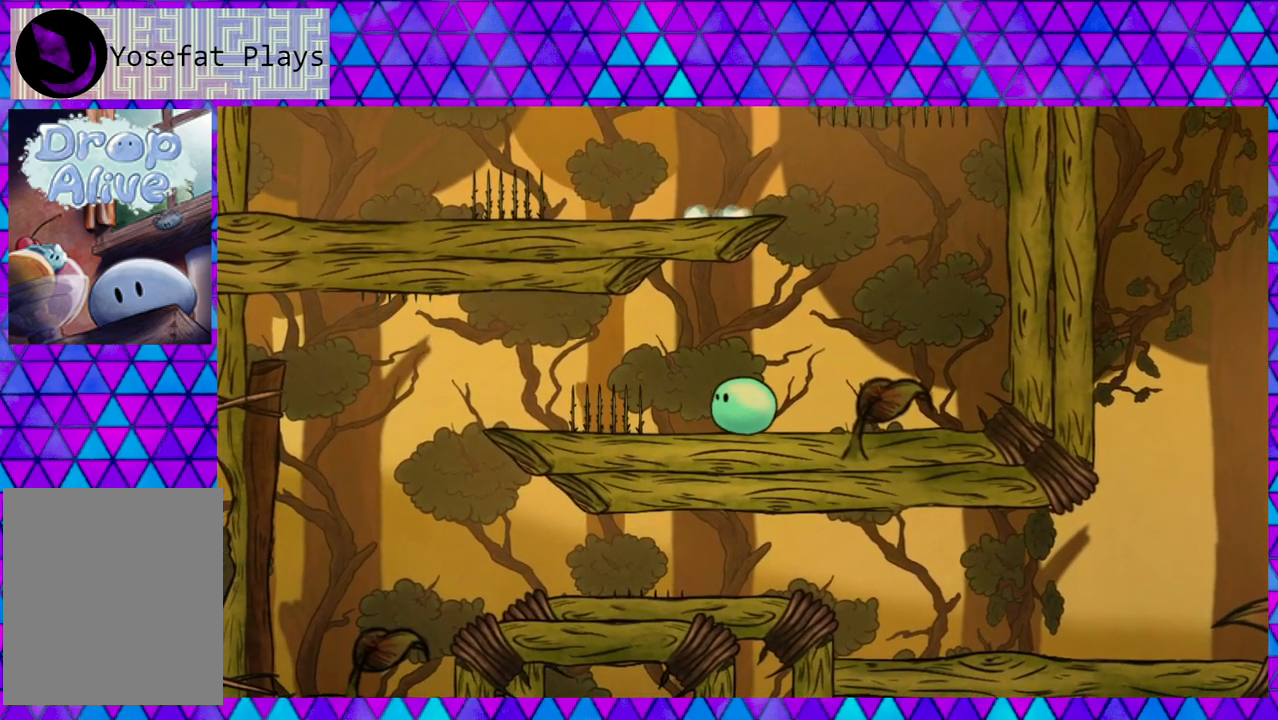
{"buttons": [], "right_stick": "center", "events": [[200, "DPAD_LEFT", "down"], [367, "DPAD_LEFT", "up"]]}
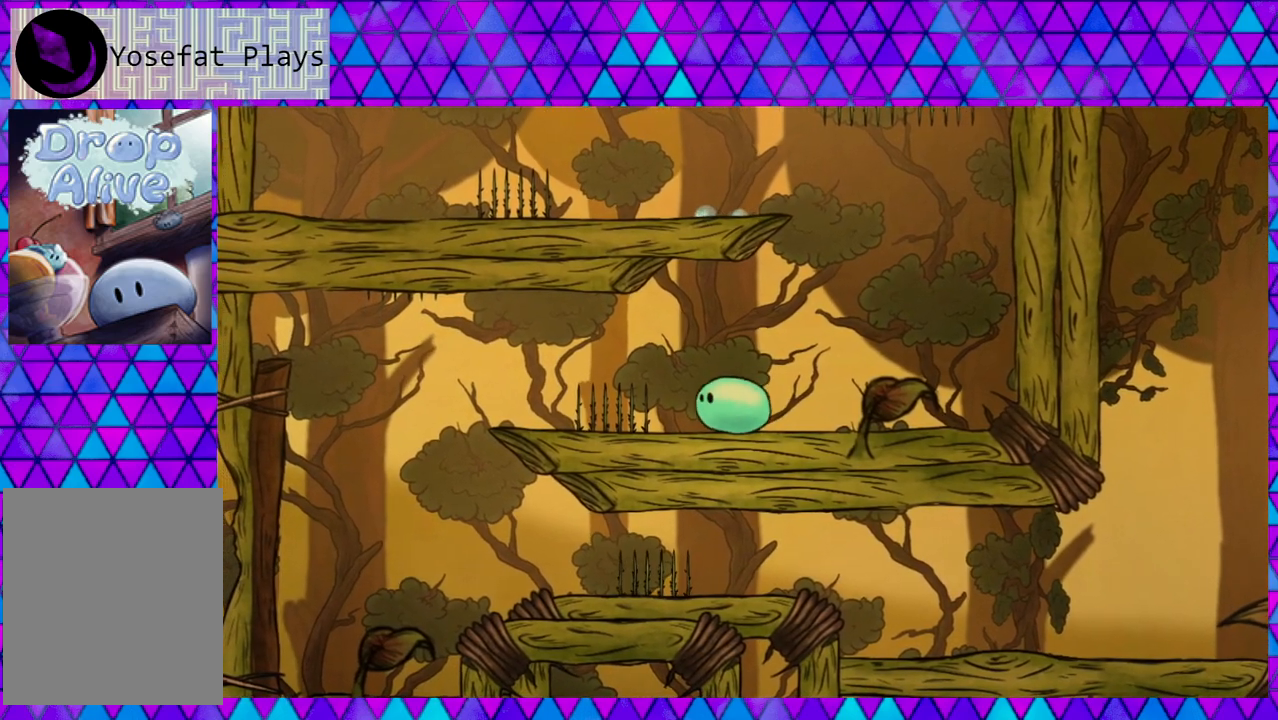
{"buttons": [], "right_stick": "center", "events": []}